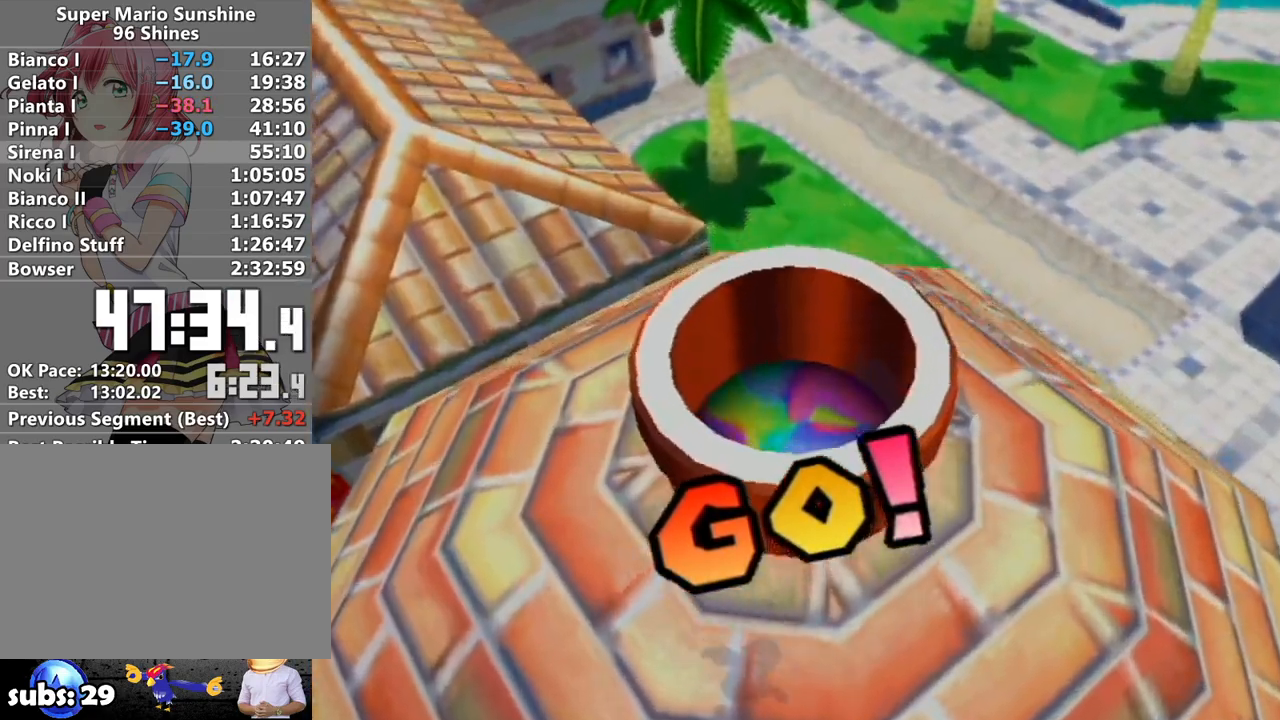
Gameplay with a controller (Nintendo layout); each line is a JSON object with the inputs held at the frame after it. "events" lists button and stick changes between this image and that frame as [ms after this image, input, new state], when the widget could be followed in between. Not read: L3 R3.
{"buttons": [], "left_stick": "center", "right_stick": "center", "events": []}
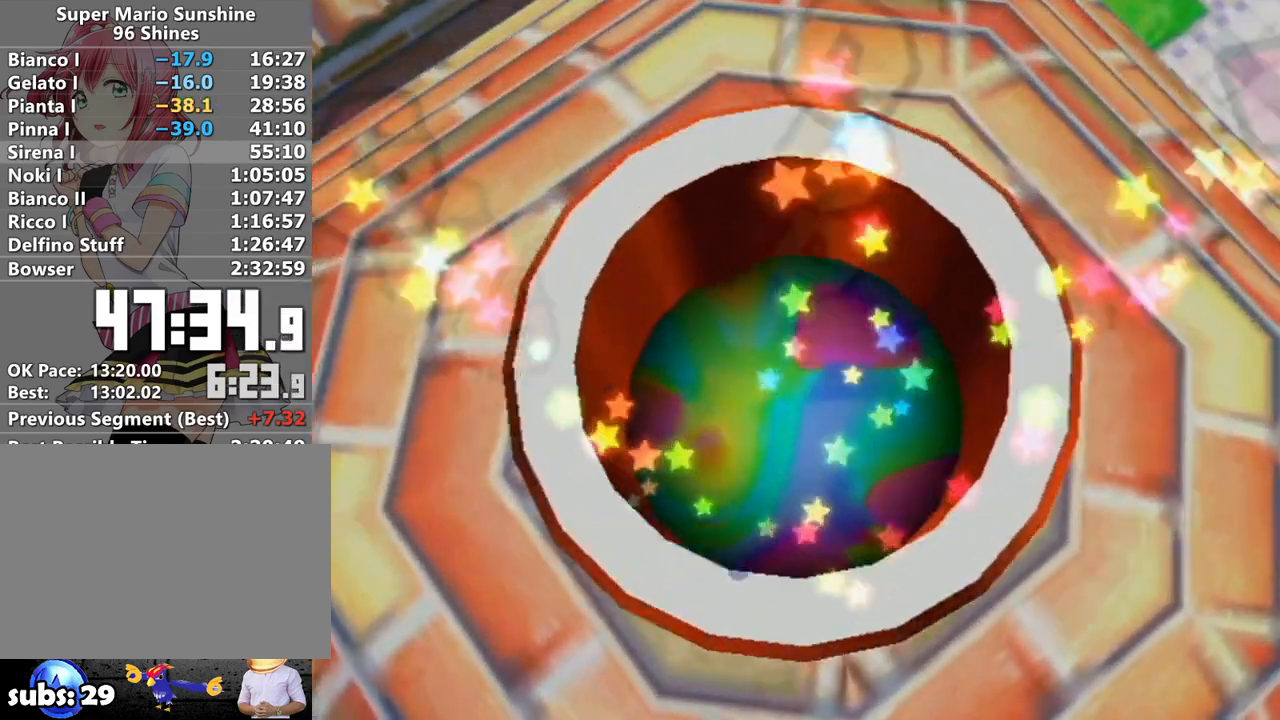
{"buttons": [], "left_stick": "center", "right_stick": "center", "events": []}
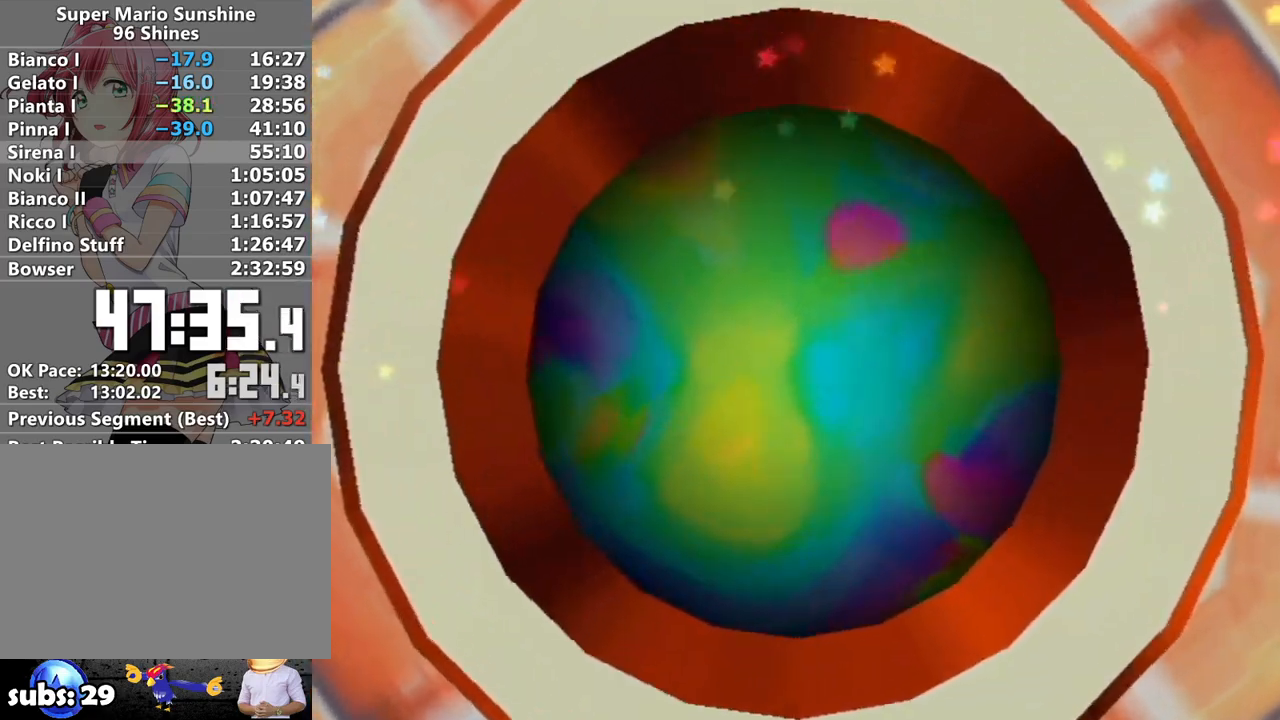
{"buttons": [], "left_stick": "center", "right_stick": "center", "events": []}
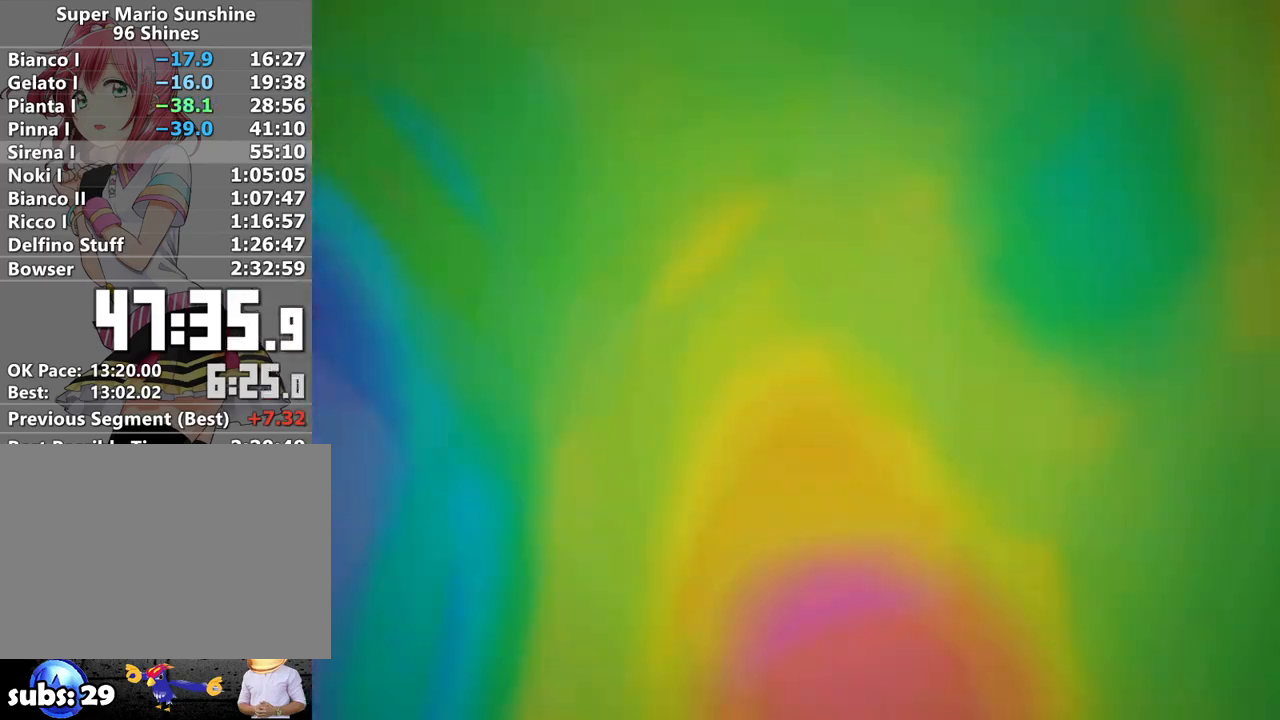
{"buttons": [], "left_stick": "center", "right_stick": "center", "events": []}
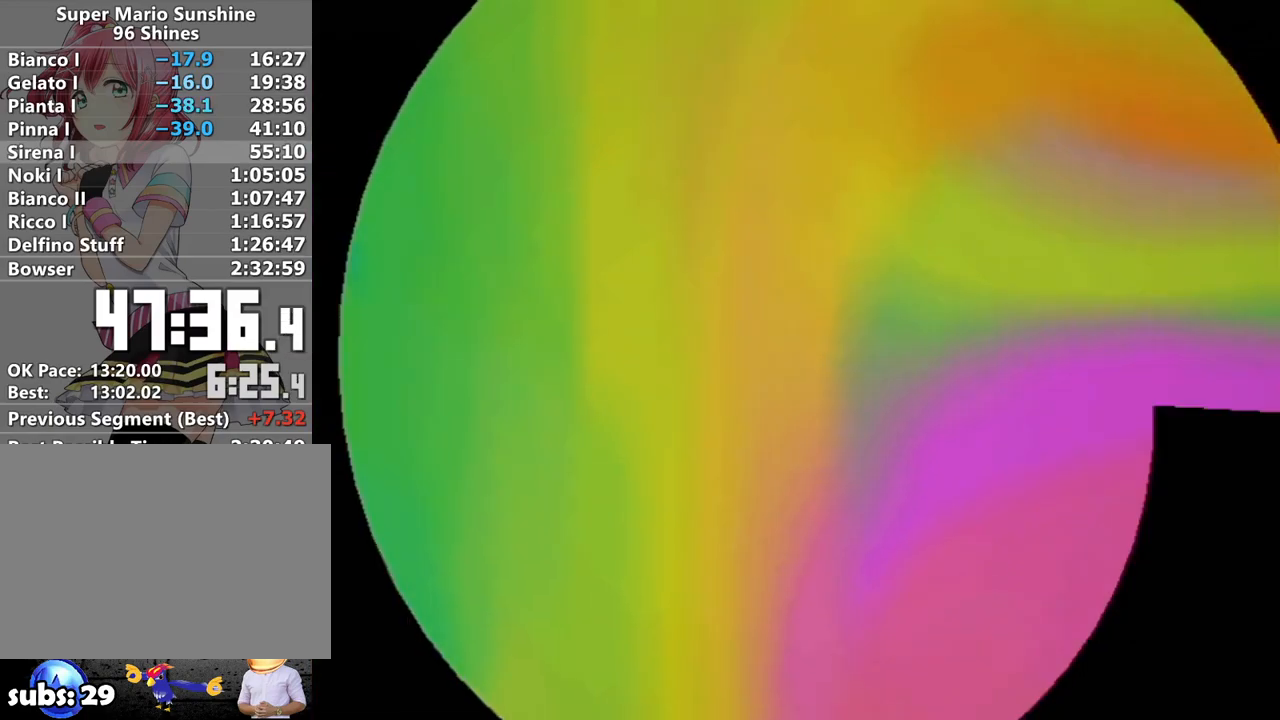
{"buttons": [], "left_stick": "center", "right_stick": "center", "events": []}
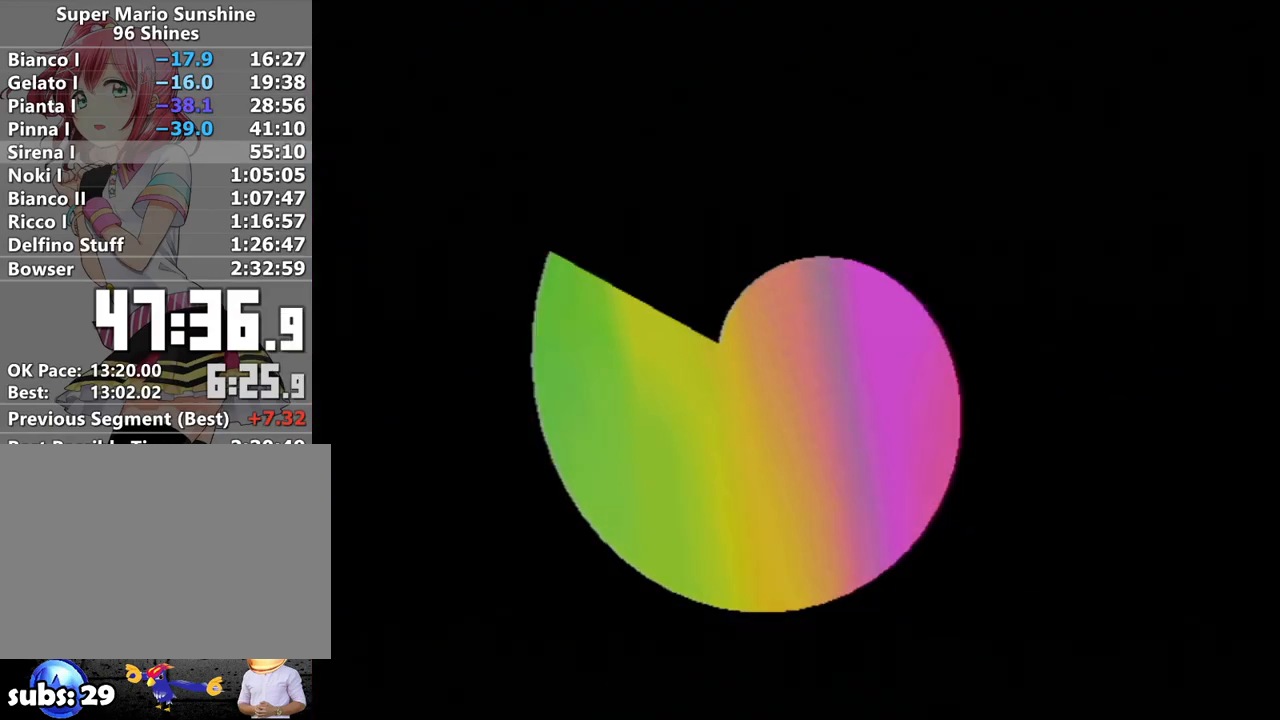
{"buttons": [], "left_stick": "center", "right_stick": "center", "events": []}
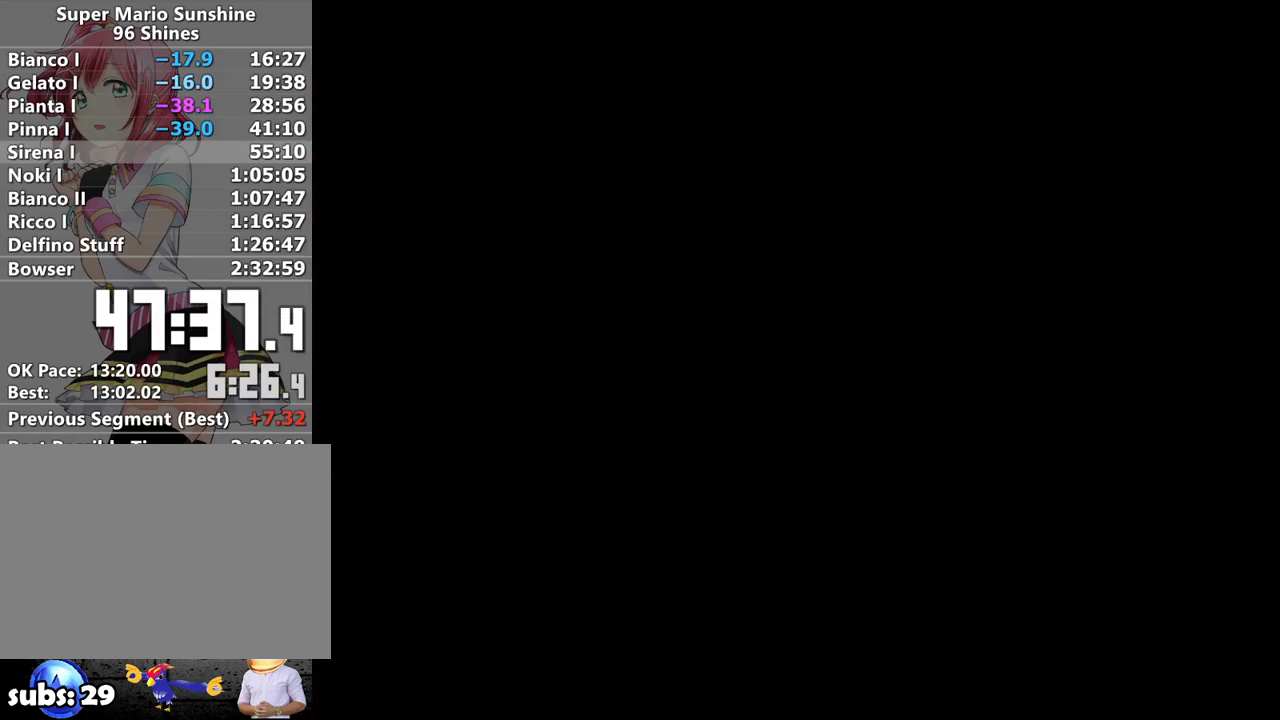
{"buttons": [], "left_stick": "center", "right_stick": "center", "events": []}
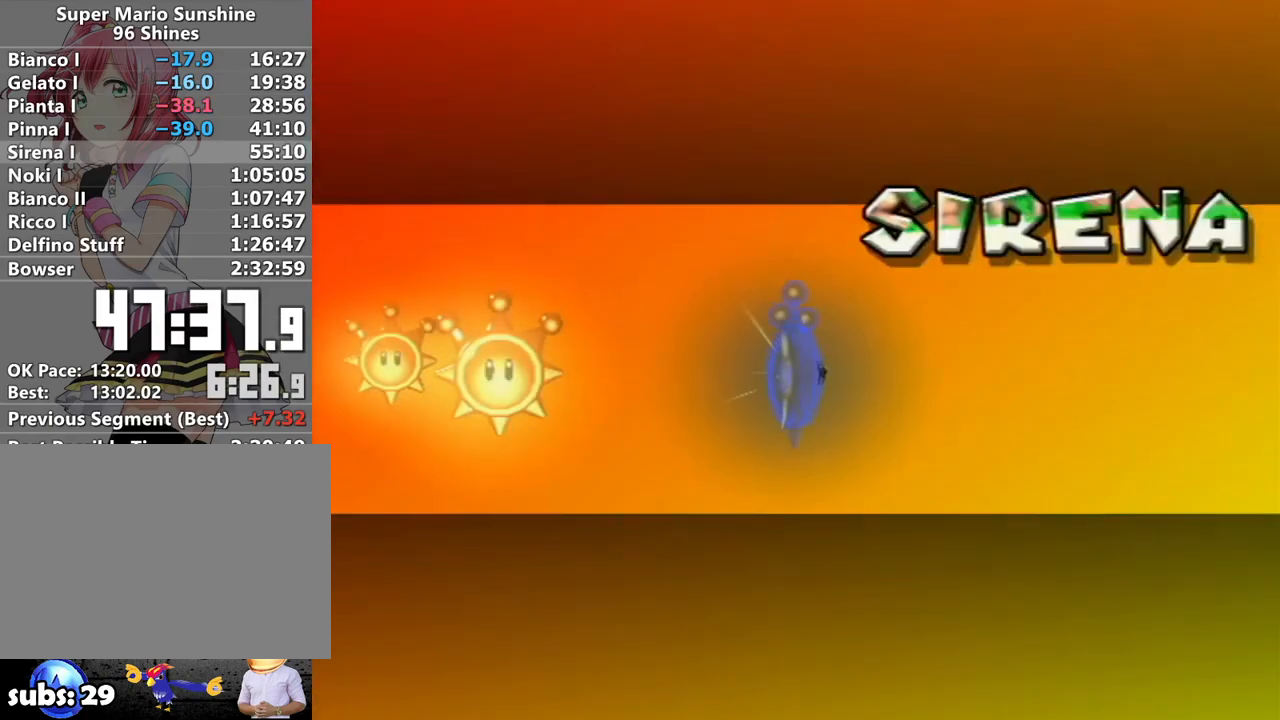
{"buttons": [], "left_stick": "center", "right_stick": "center", "events": []}
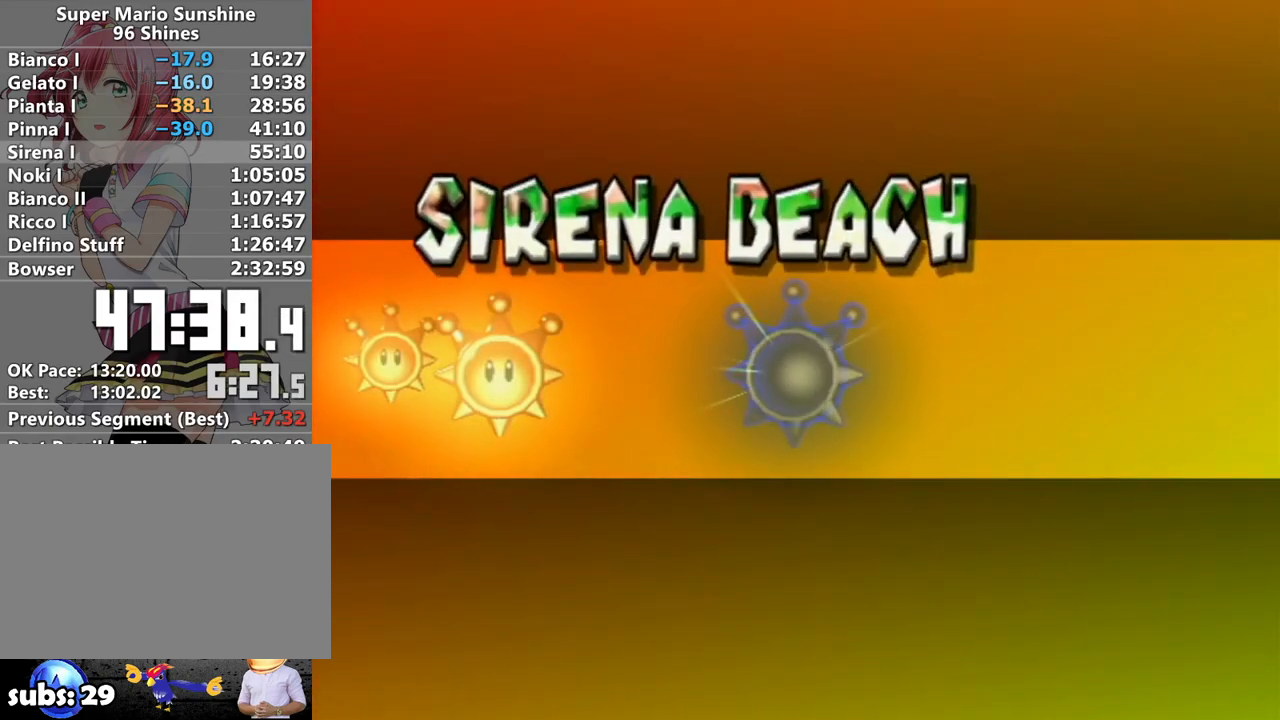
{"buttons": [], "left_stick": "center", "right_stick": "center", "events": [[50, "A", "down"], [117, "A", "up"], [233, "A", "down"], [267, "A", "up"], [383, "A", "down"], [450, "A", "up"]]}
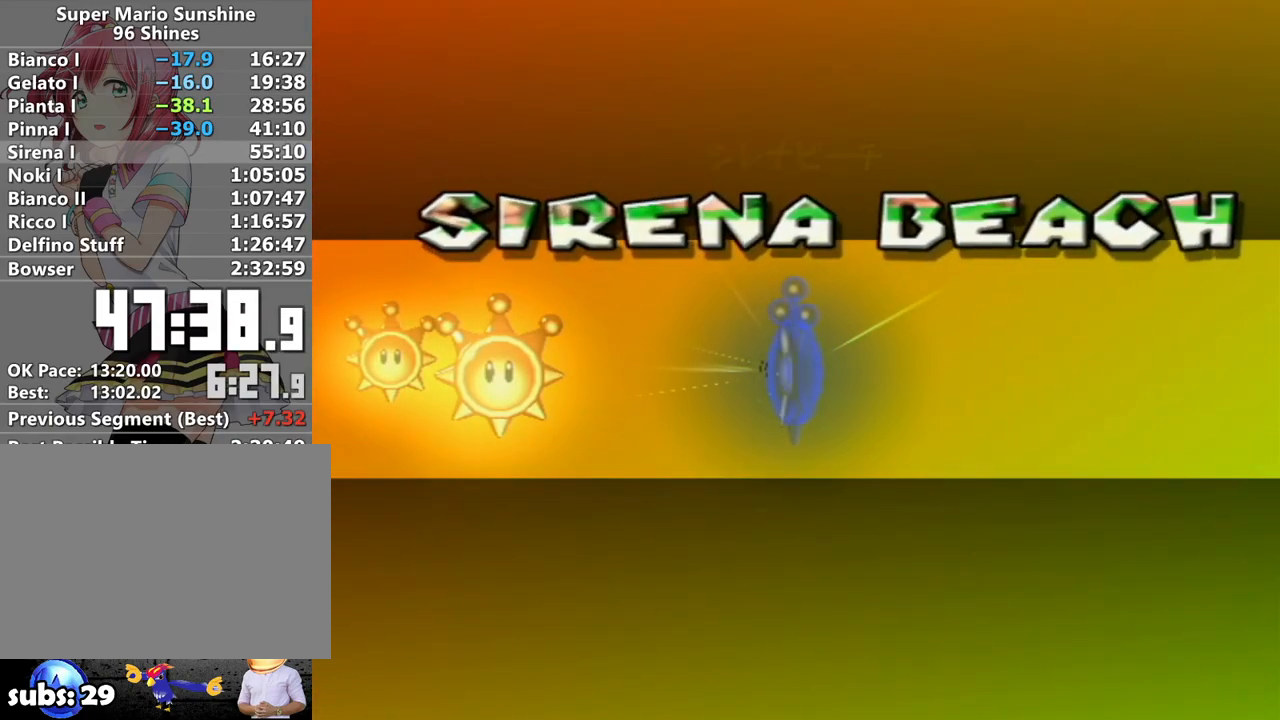
{"buttons": ["A"], "left_stick": "center", "right_stick": "center", "events": [[50, "A", "down"], [83, "A", "up"], [200, "A", "down"], [267, "A", "up"], [367, "A", "down"], [433, "A", "up"], [483, "A", "down"]]}
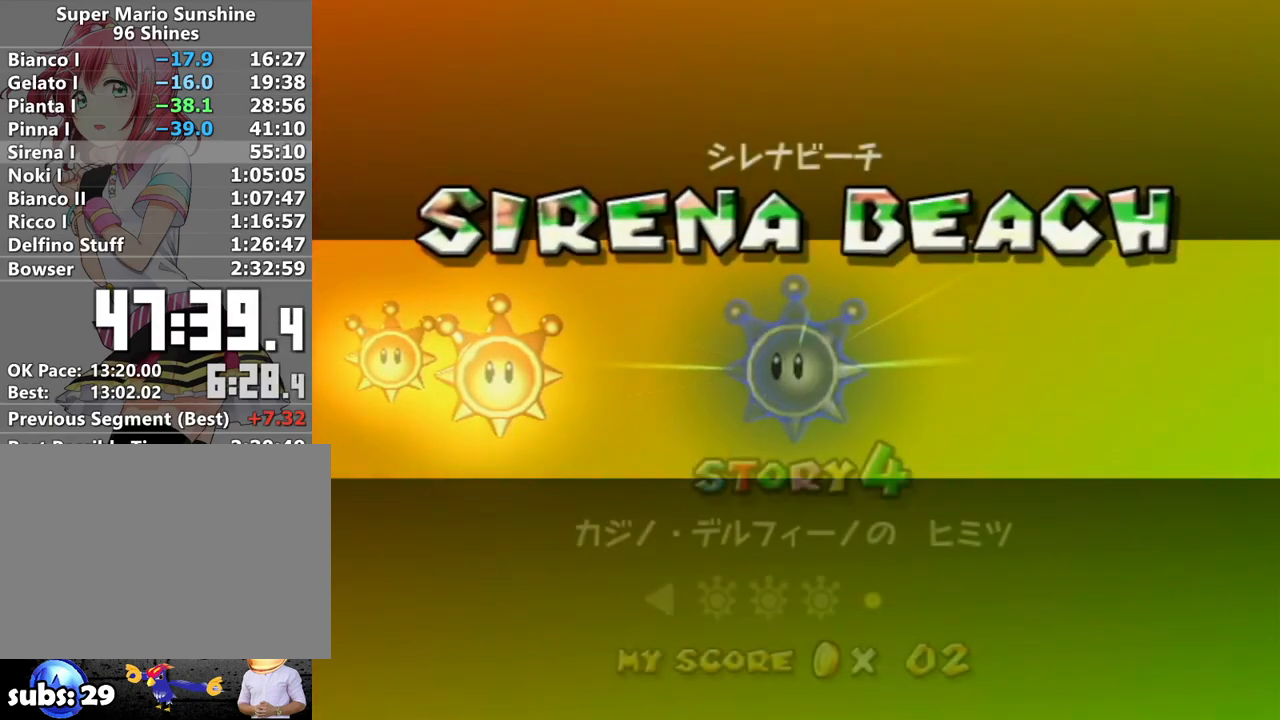
{"buttons": [], "left_stick": "center", "right_stick": "center", "events": [[50, "A", "up"], [150, "A", "down"], [200, "A", "up"], [267, "A", "down"], [333, "A", "up"], [400, "A", "down"], [450, "A", "up"]]}
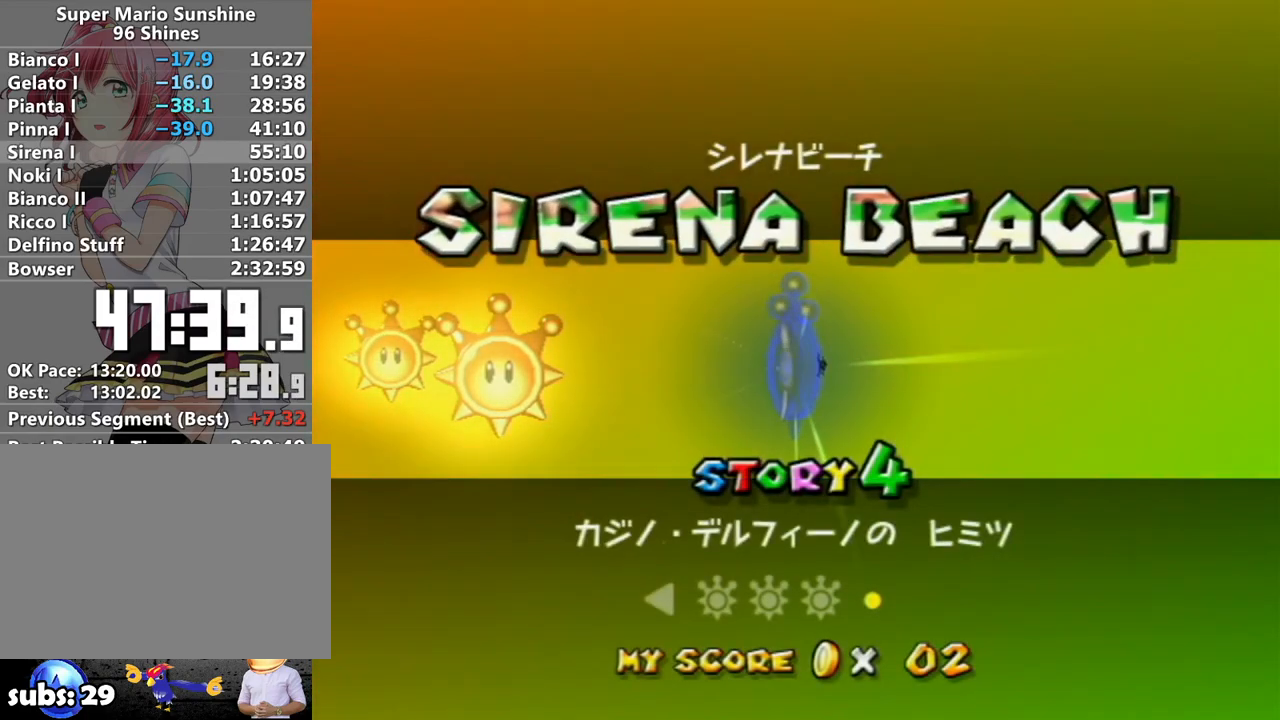
{"buttons": [], "left_stick": "center", "right_stick": "center", "events": [[17, "A", "down"], [83, "A", "up"], [150, "A", "down"], [200, "A", "up"], [233, "A", "down"], [300, "A", "up"]]}
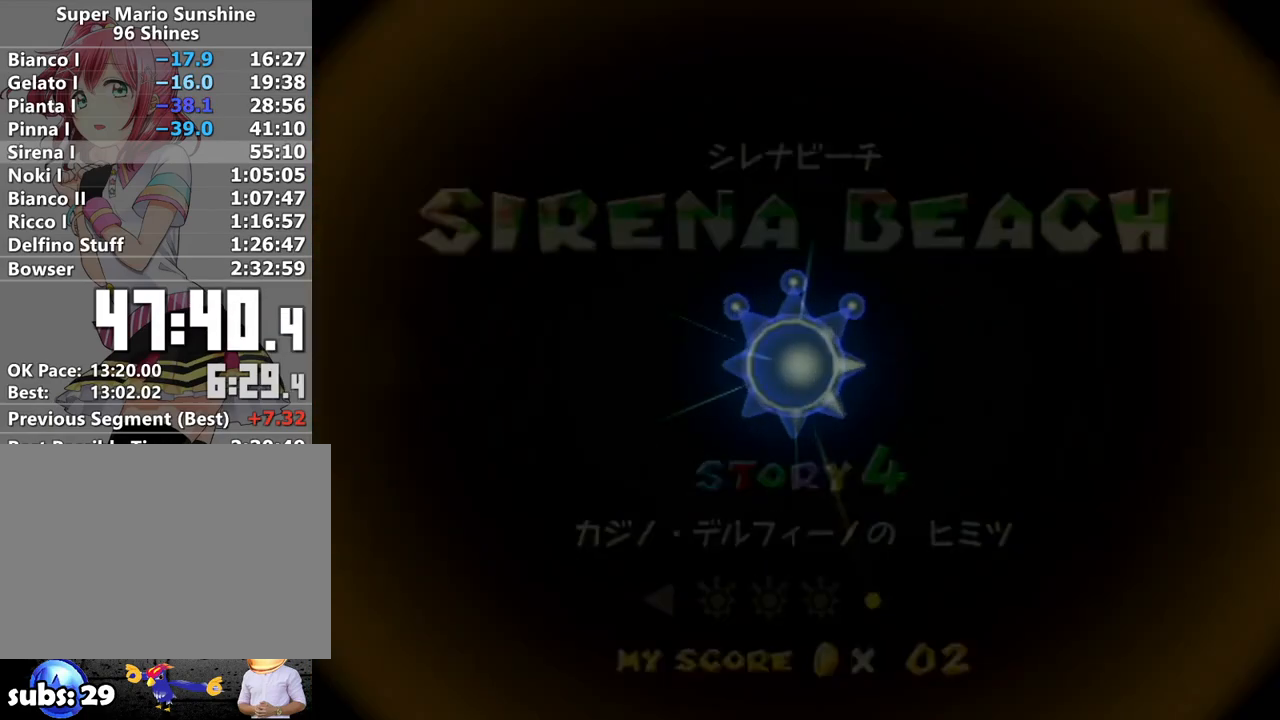
{"buttons": [], "left_stick": "center", "right_stick": "center", "events": []}
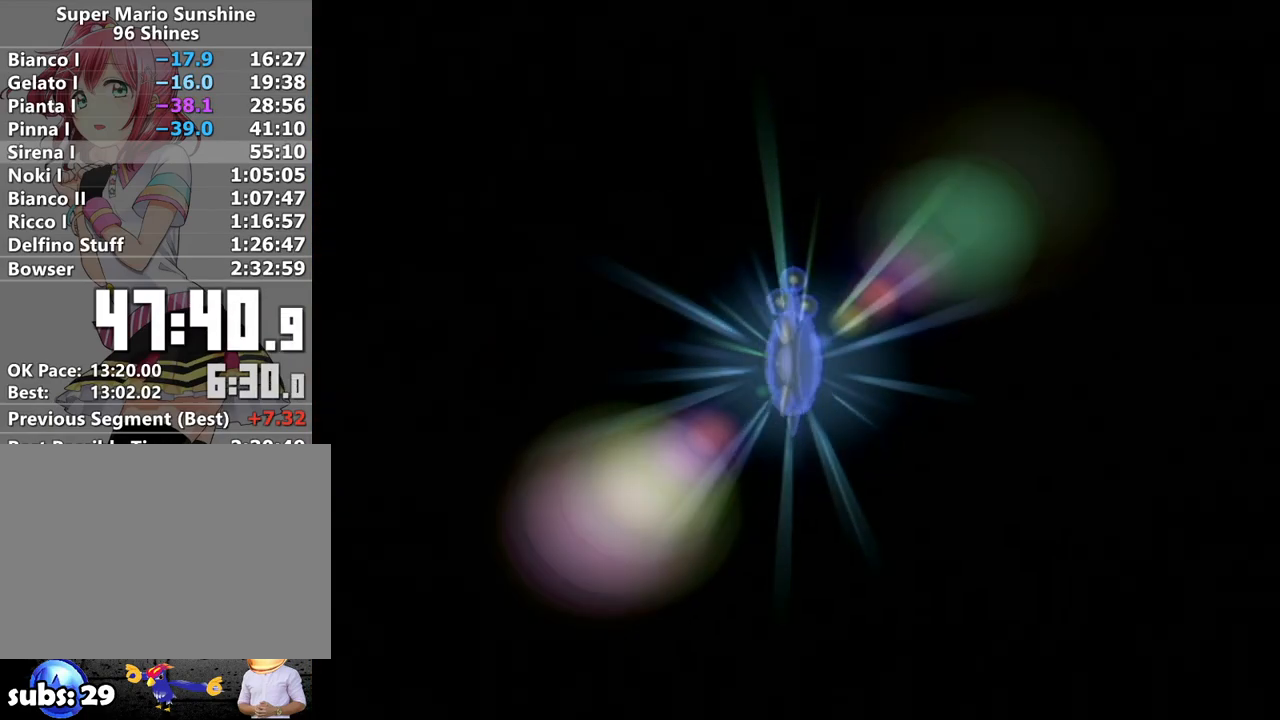
{"buttons": [], "left_stick": "center", "right_stick": "center", "events": [[367, "A", "down"], [417, "A", "up"]]}
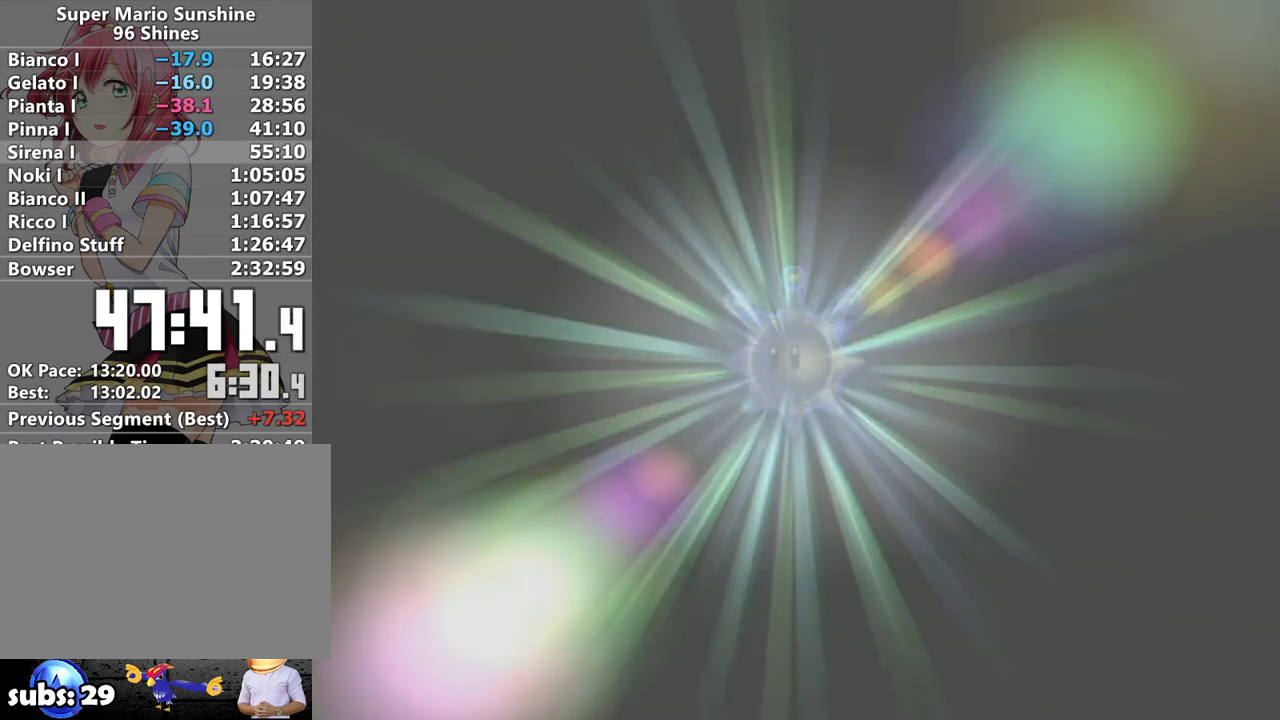
{"buttons": ["A", "B"], "left_stick": "center", "right_stick": "center", "events": [[17, "A", "down"], [83, "A", "up"], [150, "B", "down"], [183, "A", "down"], [200, "B", "up"], [233, "A", "up"], [300, "A", "down"], [300, "B", "down"], [400, "A", "up"], [400, "B", "up"], [467, "A", "down"], [483, "B", "down"]]}
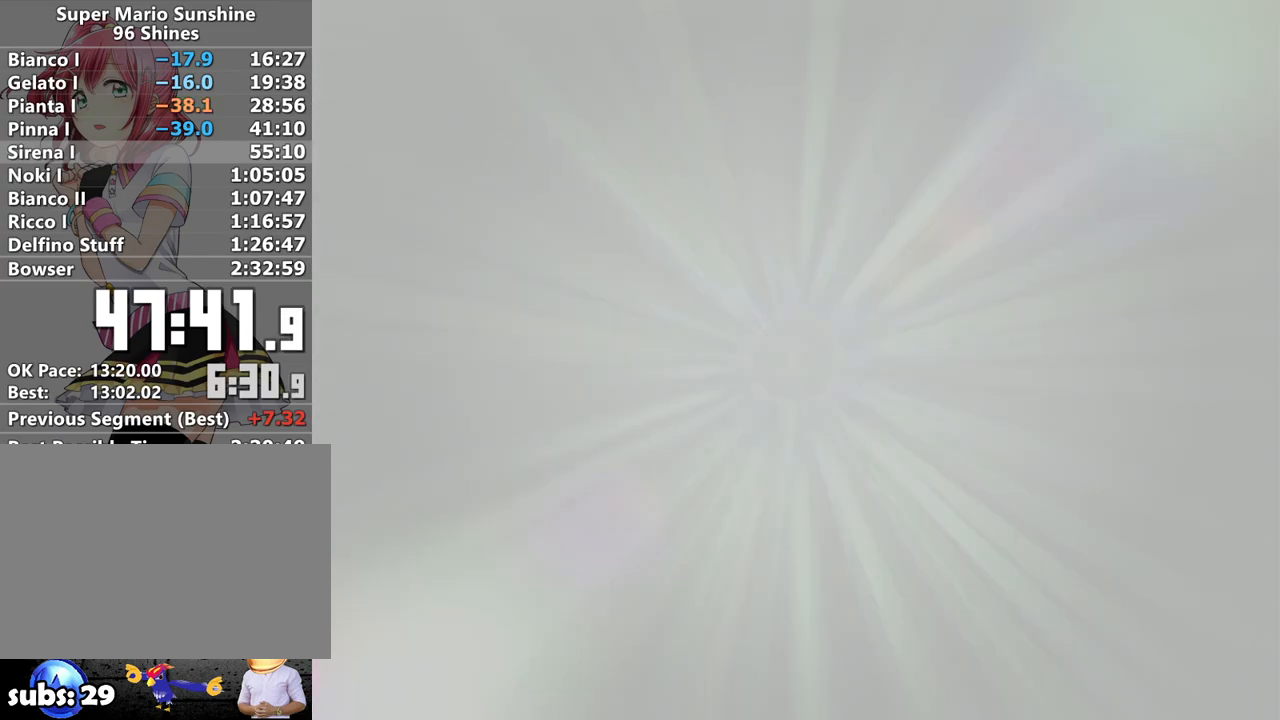
{"buttons": ["B"], "left_stick": "center", "right_stick": "center", "events": [[17, "A", "up"], [50, "B", "up"], [117, "A", "down"], [167, "A", "up"], [167, "B", "down"], [200, "B", "up"], [267, "A", "down"], [300, "B", "down"], [333, "A", "up"], [400, "B", "up"], [417, "A", "down"], [467, "B", "down"], [483, "A", "up"]]}
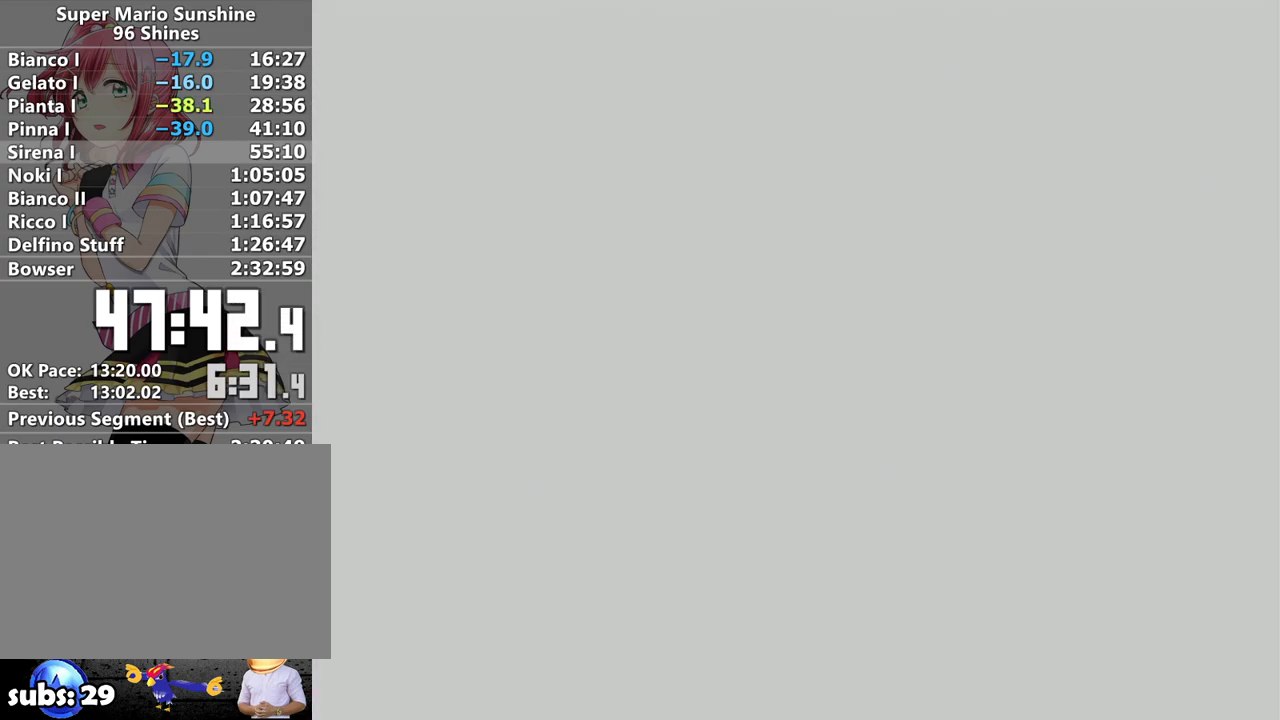
{"buttons": ["B"], "left_stick": "center", "right_stick": "center", "events": [[50, "B", "up"], [83, "A", "down"], [133, "A", "up"], [133, "B", "down"], [217, "B", "up"], [233, "A", "down"], [300, "A", "up"], [300, "B", "down"], [367, "B", "up"], [400, "A", "down"], [450, "A", "up"], [450, "B", "down"]]}
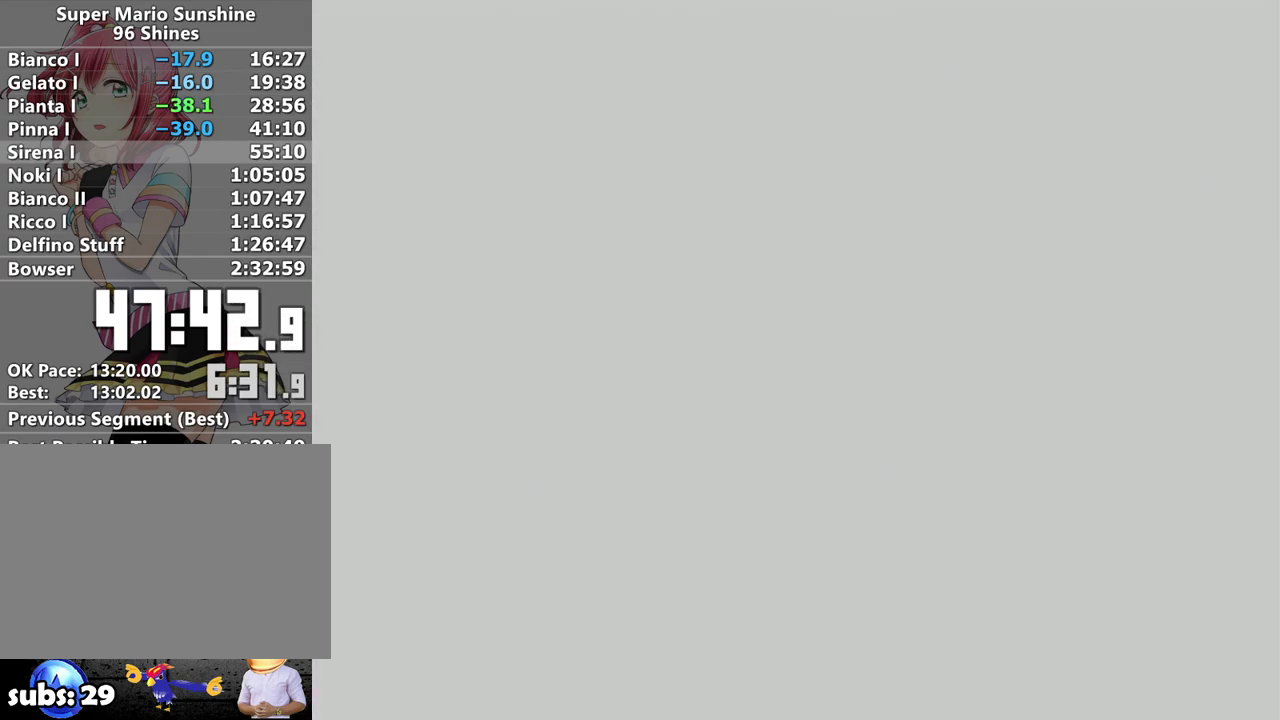
{"buttons": [], "left_stick": "center", "right_stick": "center", "events": [[17, "B", "up"], [50, "A", "down"], [117, "A", "up"], [117, "B", "down"], [183, "B", "up"], [200, "A", "down"], [300, "A", "up"], [400, "A", "down"], [450, "A", "up"]]}
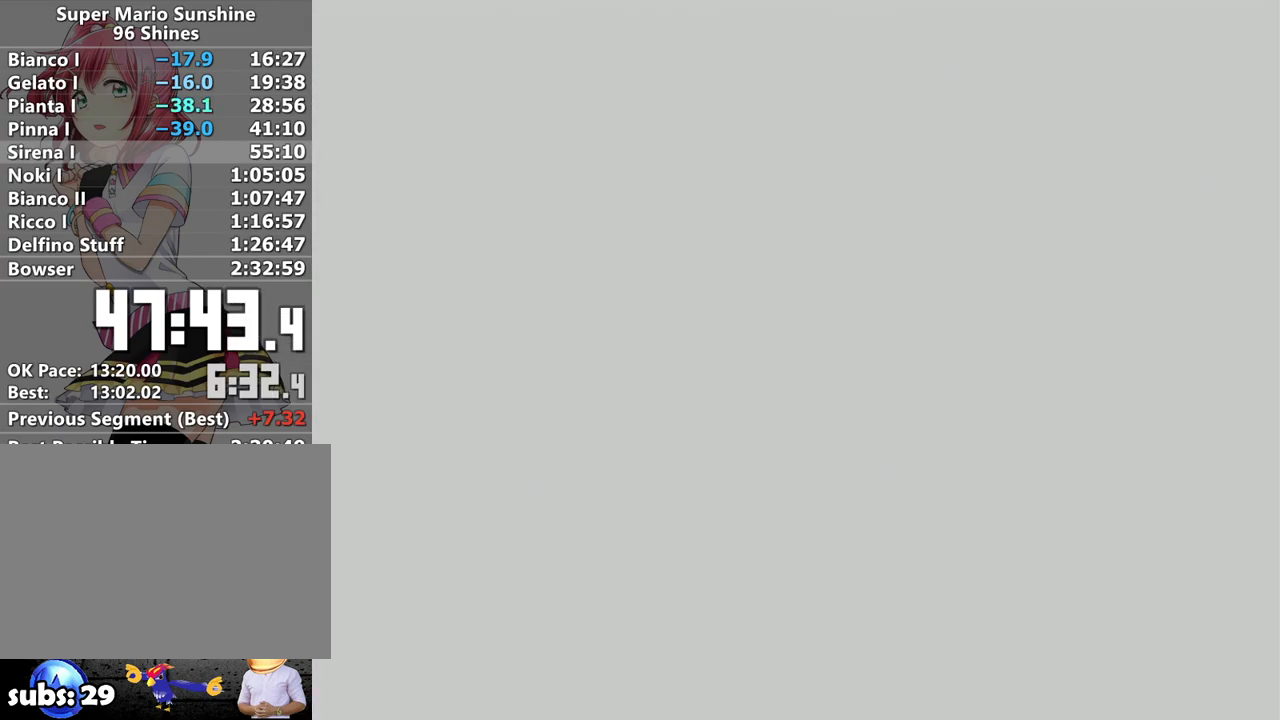
{"buttons": [], "left_stick": "center", "right_stick": "center", "events": [[50, "A", "down"], [150, "A", "up"], [233, "A", "down"], [300, "A", "up"], [400, "A", "down"], [500, "A", "up"]]}
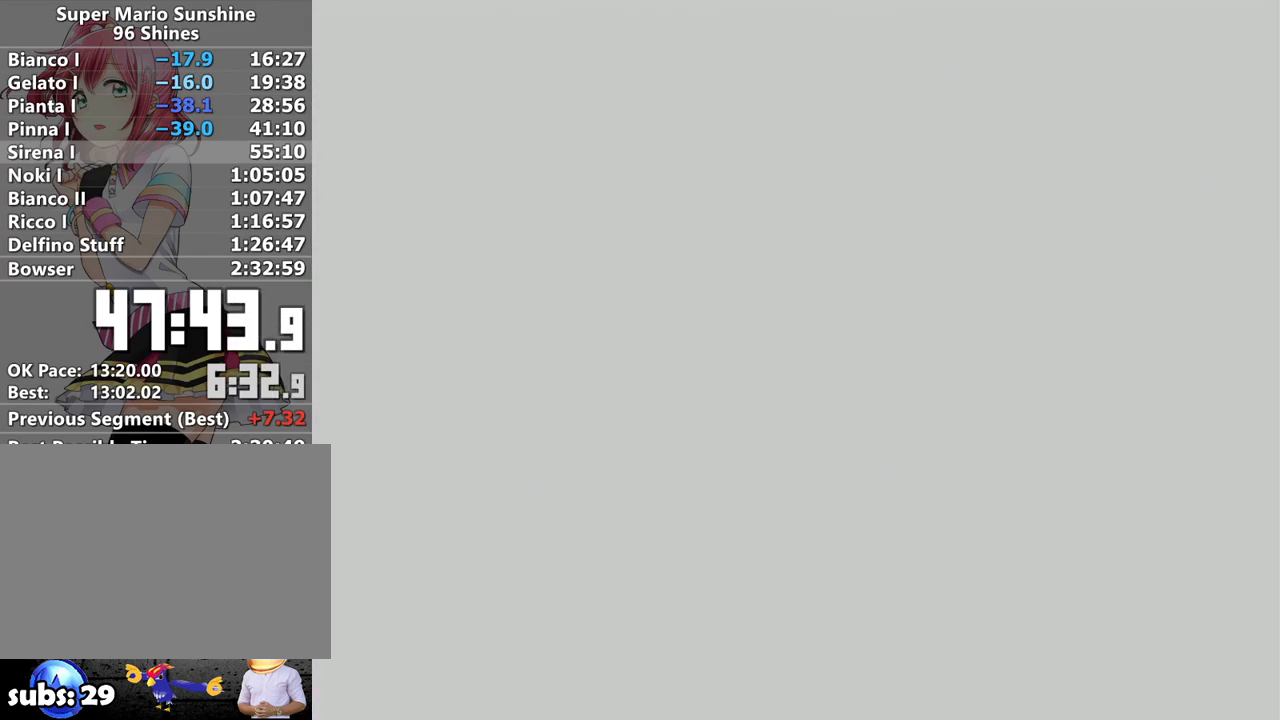
{"buttons": [], "left_stick": "center", "right_stick": "center", "events": [[50, "A", "down"], [133, "A", "up"], [233, "A", "down"], [333, "A", "up"], [417, "A", "down"], [483, "A", "up"]]}
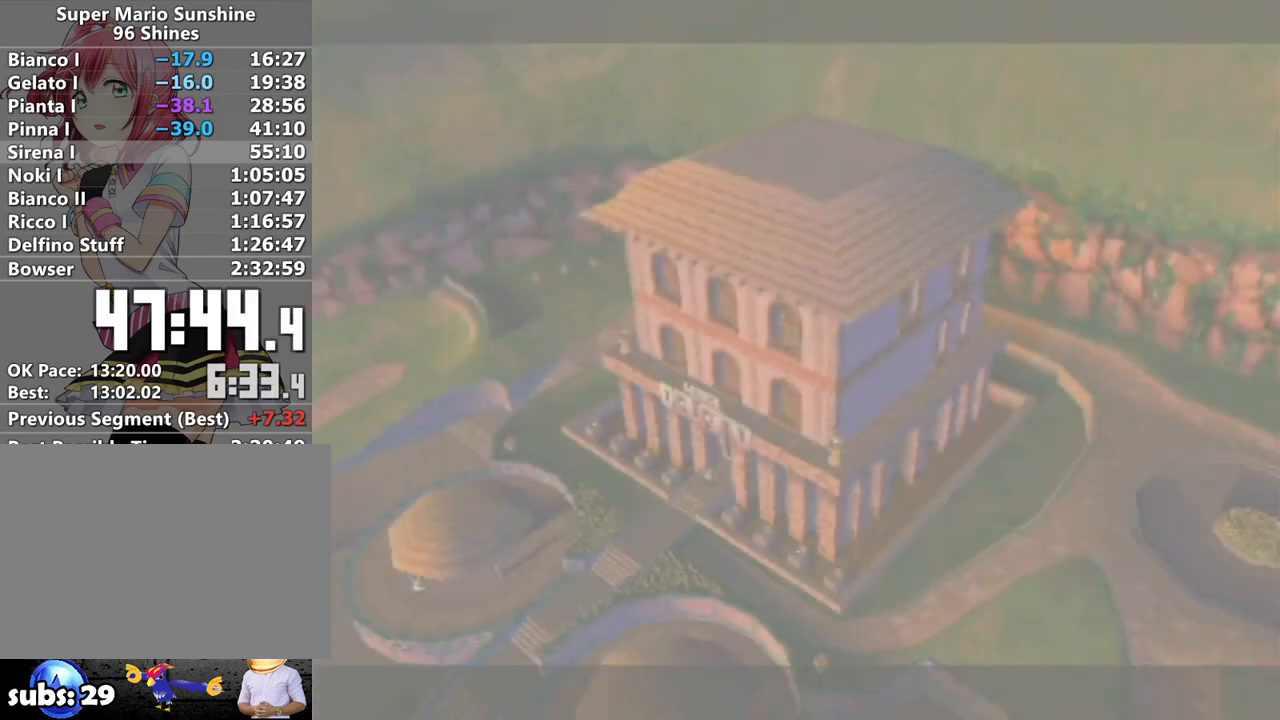
{"buttons": [], "left_stick": "center", "right_stick": "center", "events": [[83, "A", "down"], [167, "A", "up"], [233, "A", "down"], [333, "A", "up"], [417, "A", "down"], [483, "A", "up"]]}
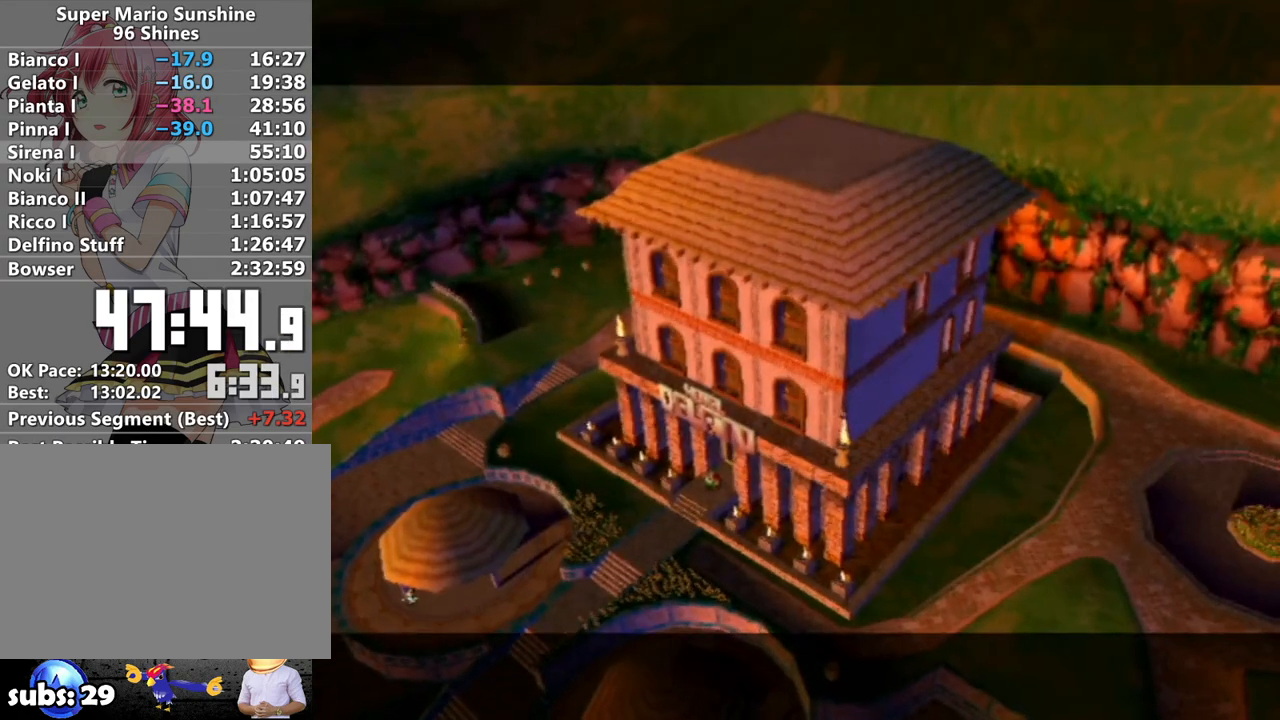
{"buttons": [], "left_stick": "center", "right_stick": "center", "events": [[83, "A", "down"], [167, "A", "up"], [233, "A", "down"], [333, "A", "up"], [433, "A", "down"], [483, "A", "up"]]}
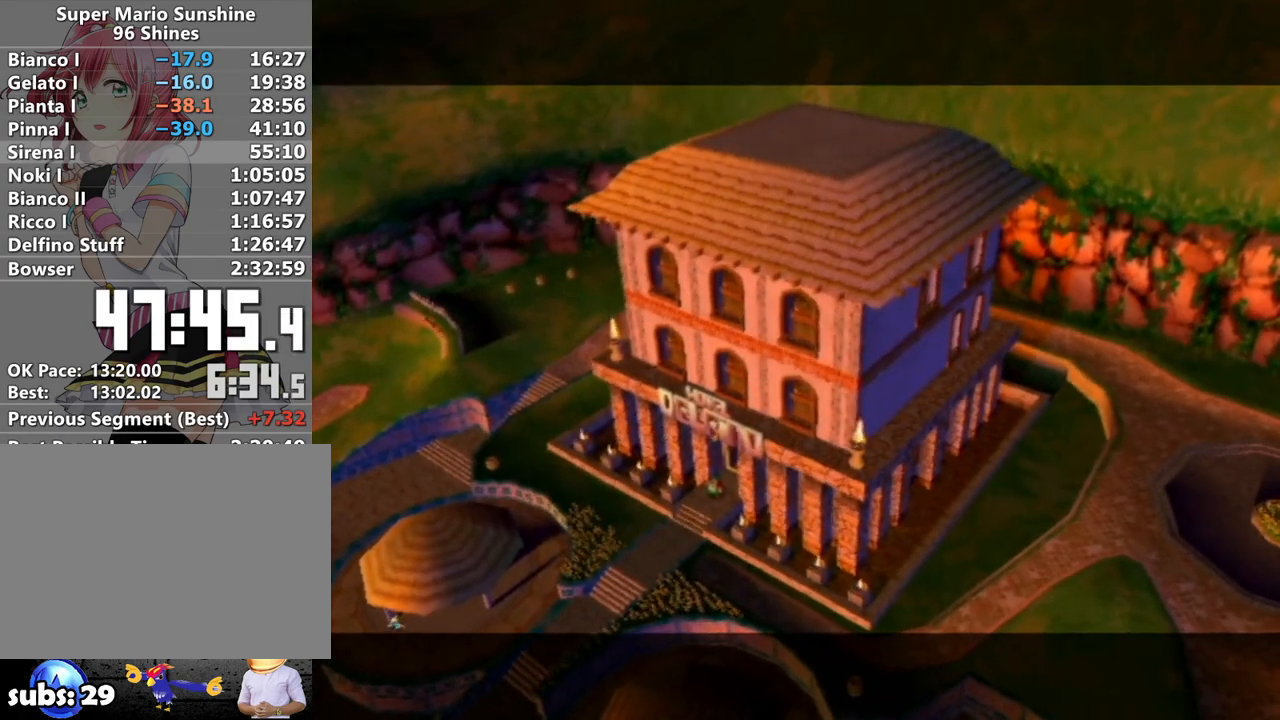
{"buttons": [], "left_stick": "center", "right_stick": "center", "events": [[83, "A", "down"], [183, "A", "up"], [267, "A", "down"], [300, "A", "up"], [400, "B", "down"], [433, "A", "down"], [467, "A", "up"], [467, "B", "up"]]}
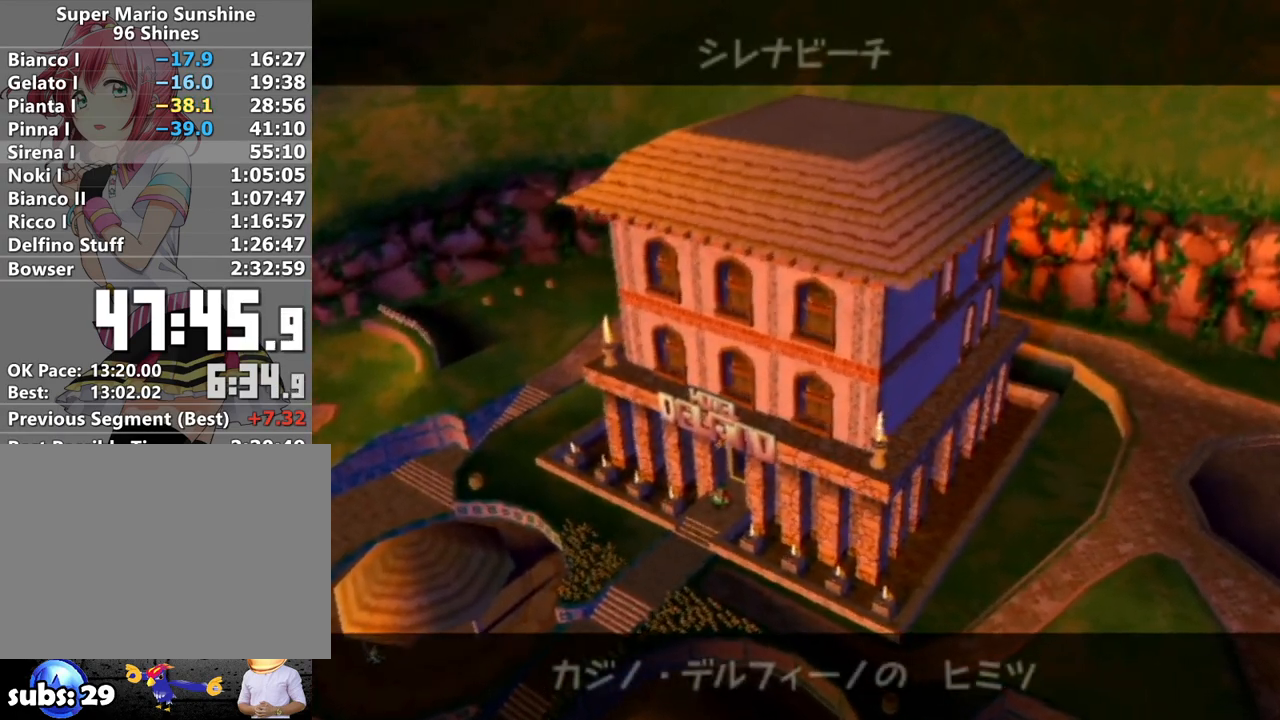
{"buttons": [], "left_stick": "center", "right_stick": "center", "events": [[83, "A", "down"], [83, "B", "down"], [117, "A", "up"], [117, "B", "up"], [200, "A", "down"], [200, "B", "down"], [267, "A", "up"], [267, "B", "up"], [333, "A", "down"], [333, "B", "down"], [417, "A", "up"], [417, "B", "up"]]}
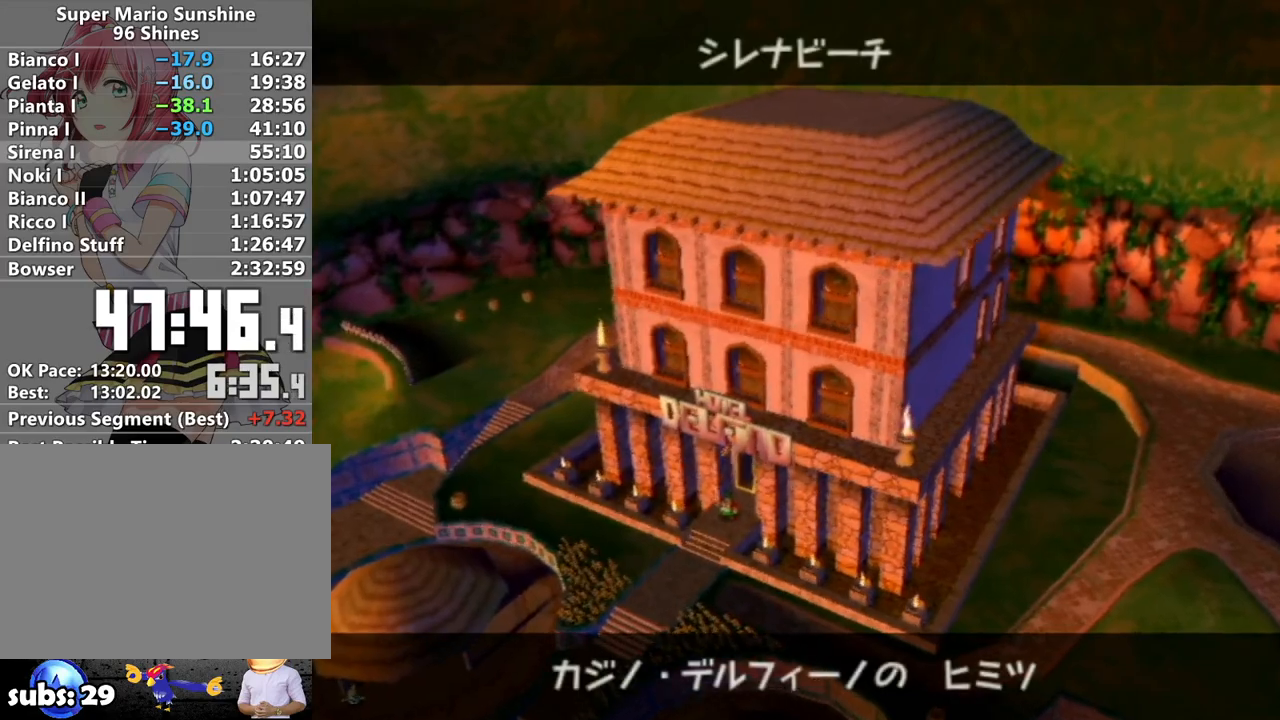
{"buttons": [], "left_stick": "center", "right_stick": "center", "events": []}
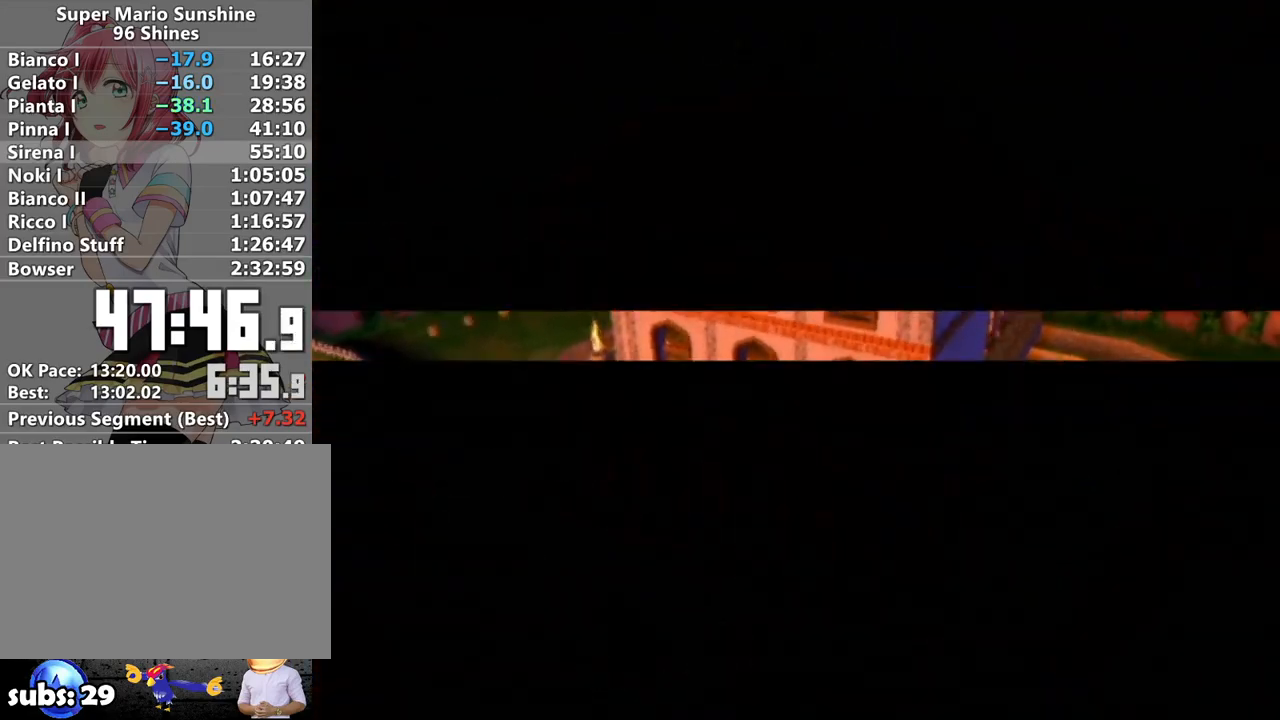
{"buttons": [], "left_stick": "center", "right_stick": "center", "events": [[233, "A", "down"], [300, "A", "up"], [400, "A", "down"], [467, "A", "up"]]}
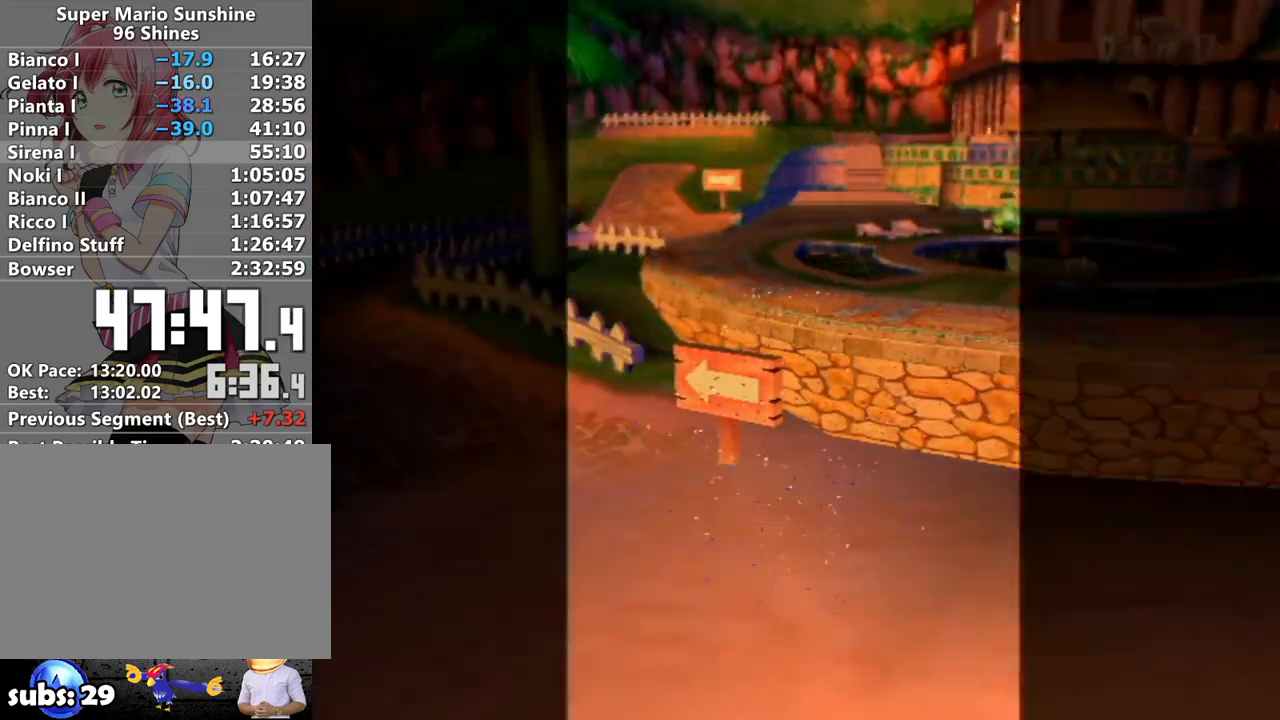
{"buttons": ["A"], "left_stick": "center", "right_stick": "center", "events": [[50, "A", "down"], [83, "A", "up"], [183, "A", "down"], [233, "A", "up"], [300, "A", "down"], [400, "A", "up"], [467, "A", "down"]]}
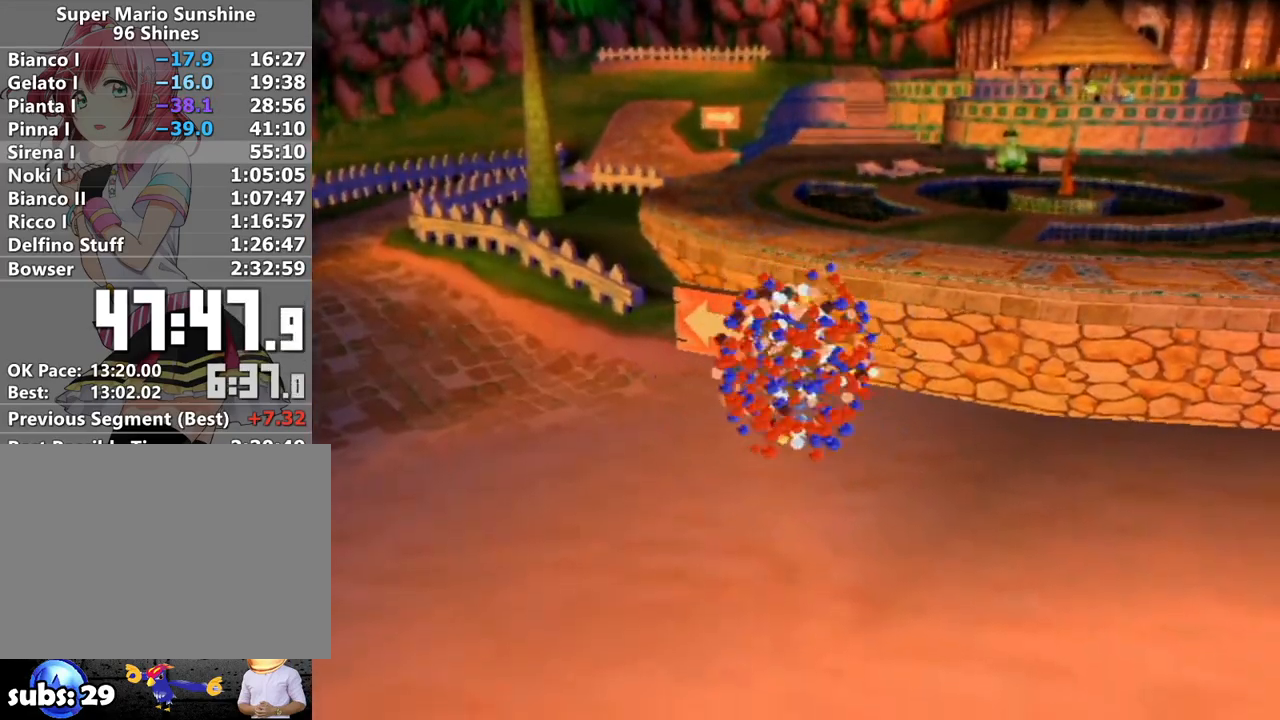
{"buttons": [], "left_stick": "up-right", "right_stick": "center", "events": [[17, "A", "up"], [117, "A", "down"], [167, "A", "up"], [267, "A", "down"], [333, "A", "up"], [367, "A", "down"], [383, "left_stick", "up"], [433, "left_stick", "up-right"], [483, "A", "up"]]}
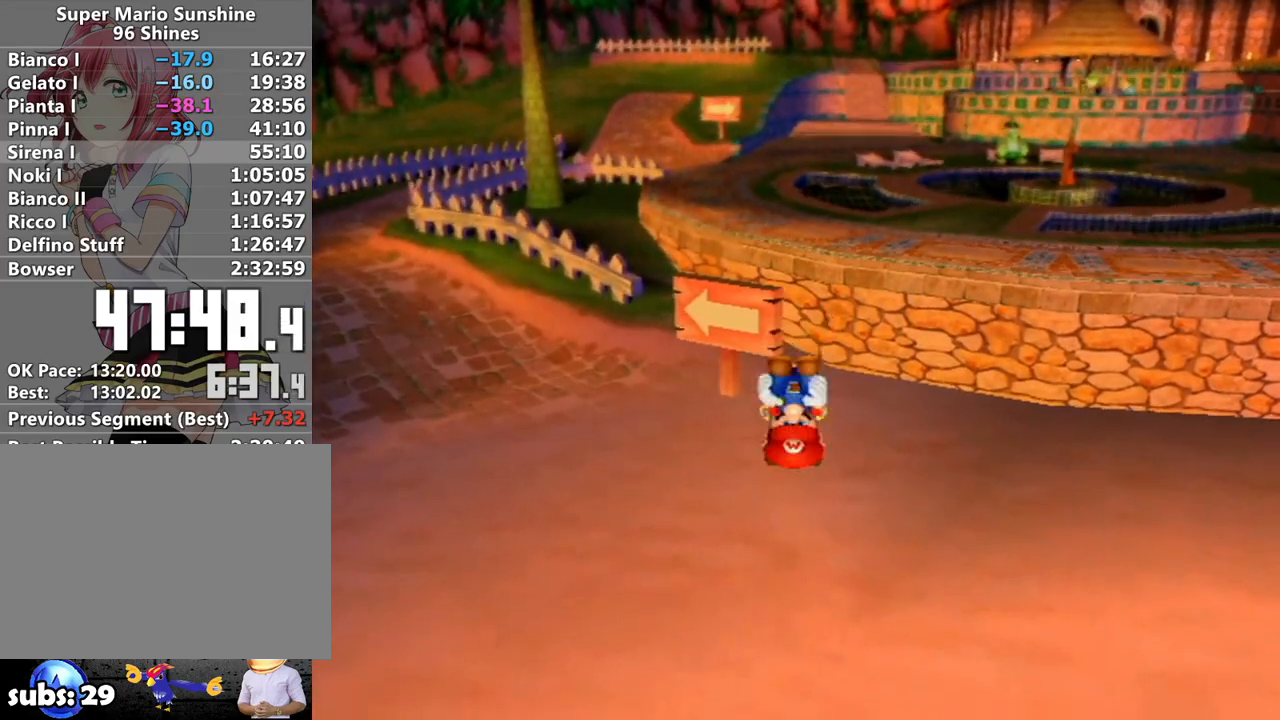
{"buttons": [], "left_stick": "up-right", "right_stick": "center", "events": []}
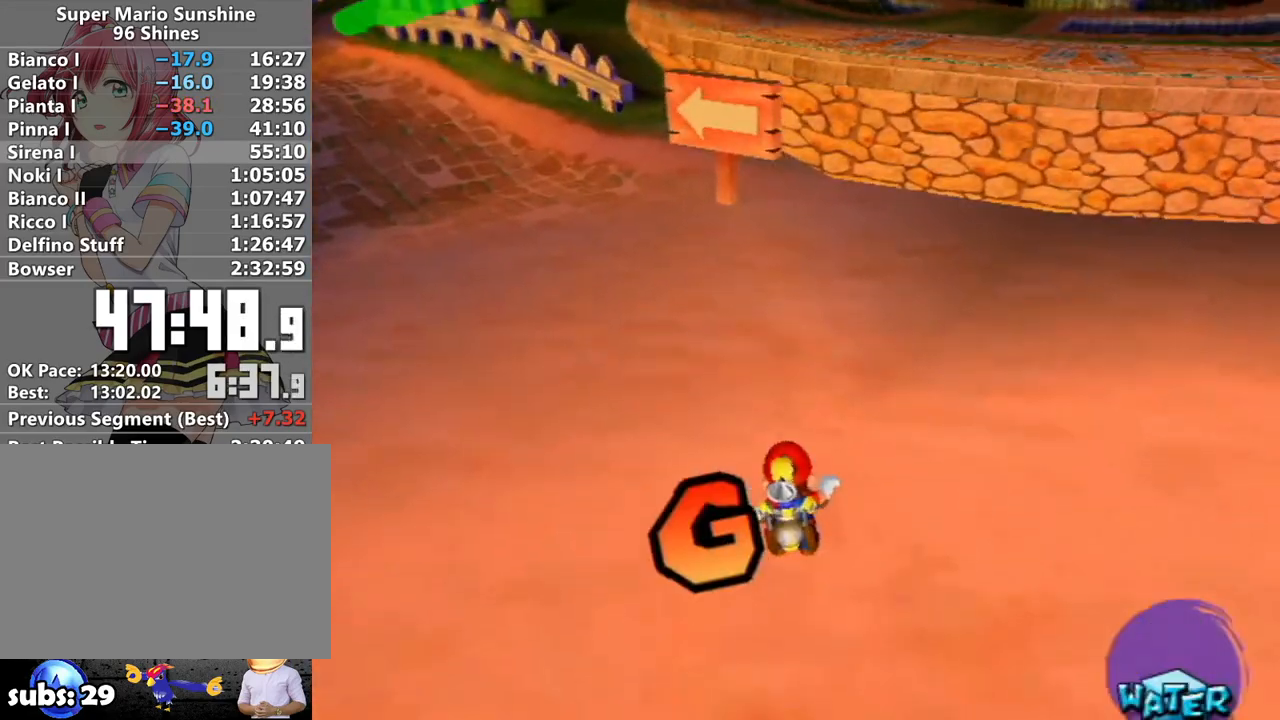
{"buttons": ["B"], "left_stick": "up-right", "right_stick": "center", "events": [[467, "B", "down"]]}